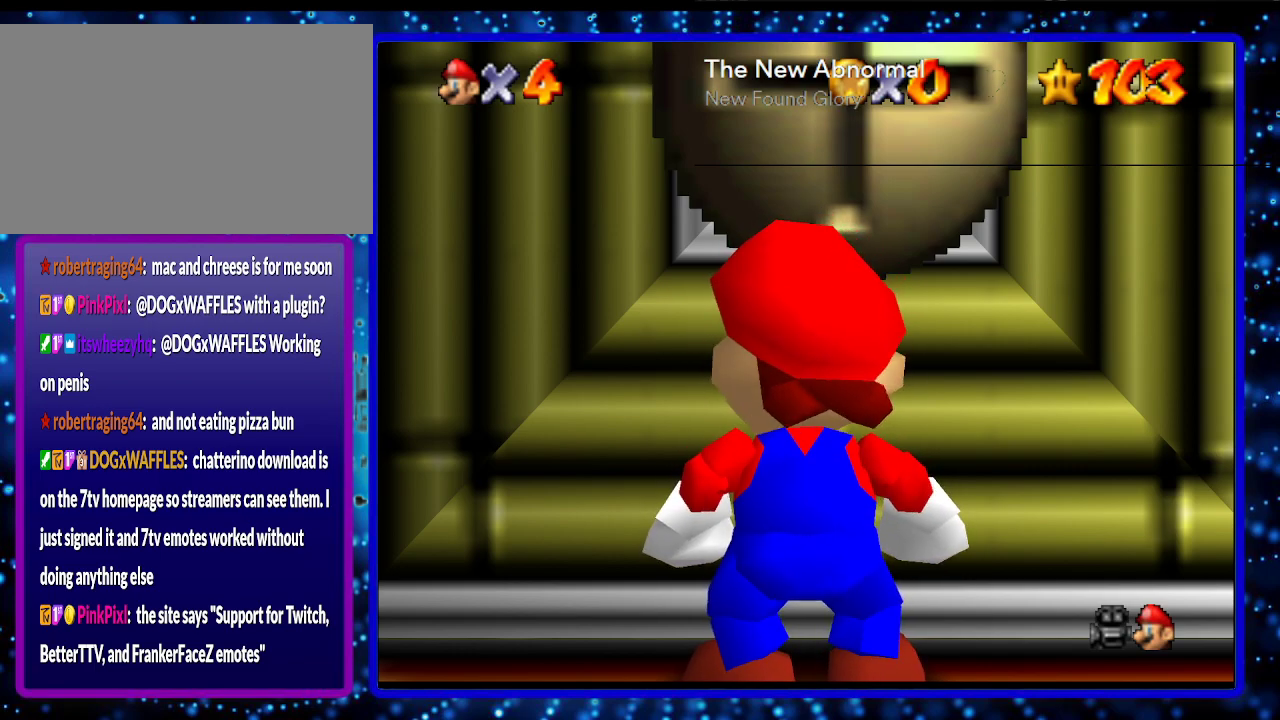
Gameplay with a controller (Nintendo layout); each line is a JSON object with the inputs held at the frame after it. "events" lists button and stick changes between this image and that frame as [ms after this image, input, new state], when the widget could be followed in between. Not read: L3 R3.
{"buttons": ["C_DOWN"], "left_stick": "center", "events": [[467, "C_DOWN", "down"]]}
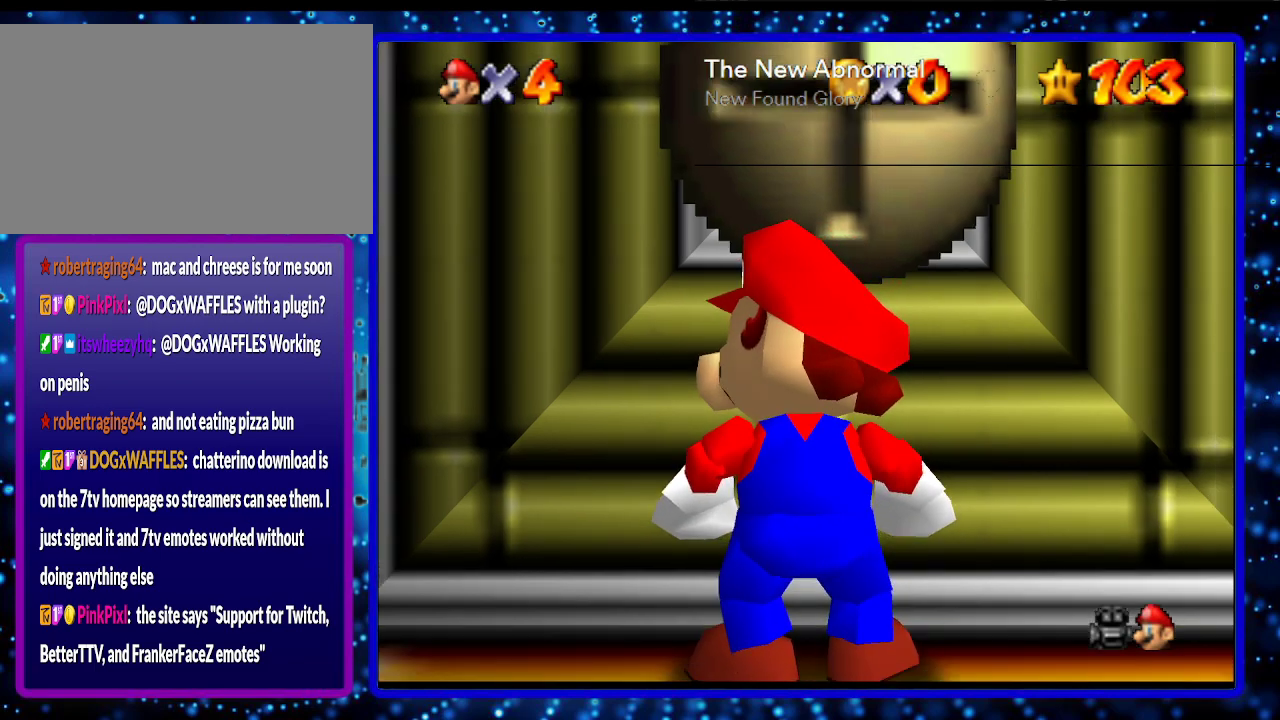
{"buttons": [], "left_stick": "center", "events": [[83, "C_DOWN", "up"]]}
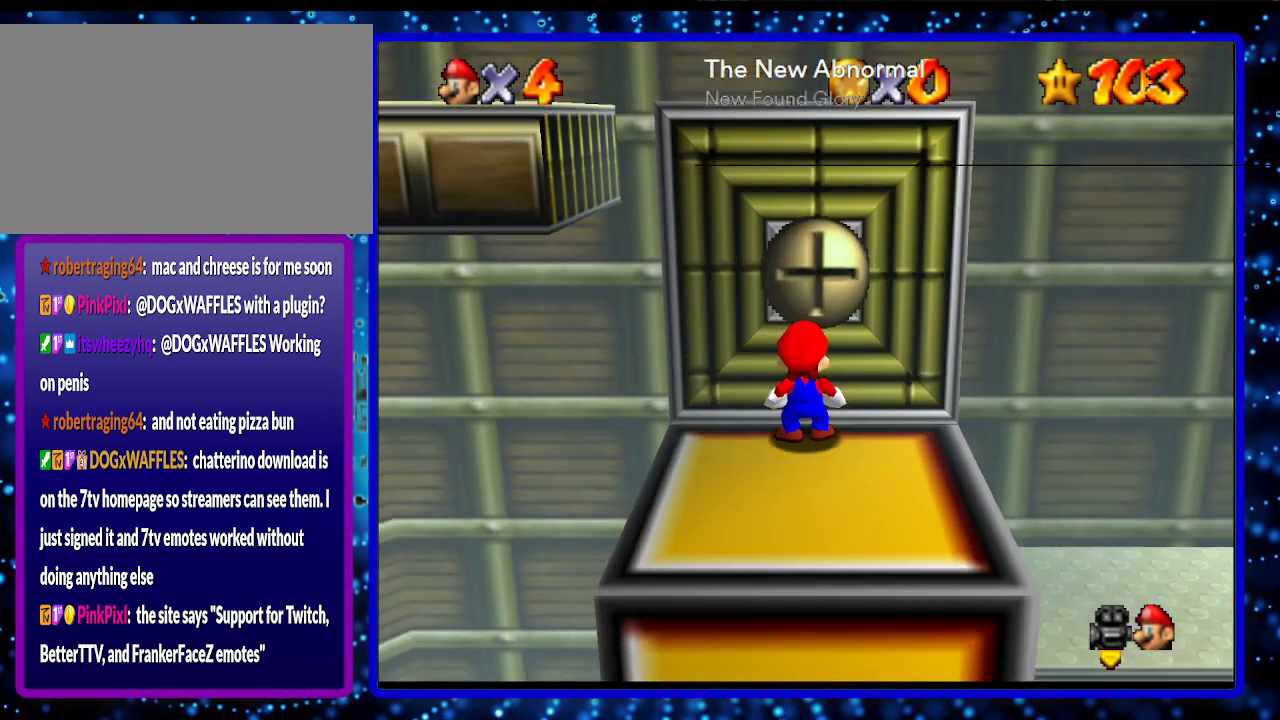
{"buttons": [], "left_stick": "center", "events": []}
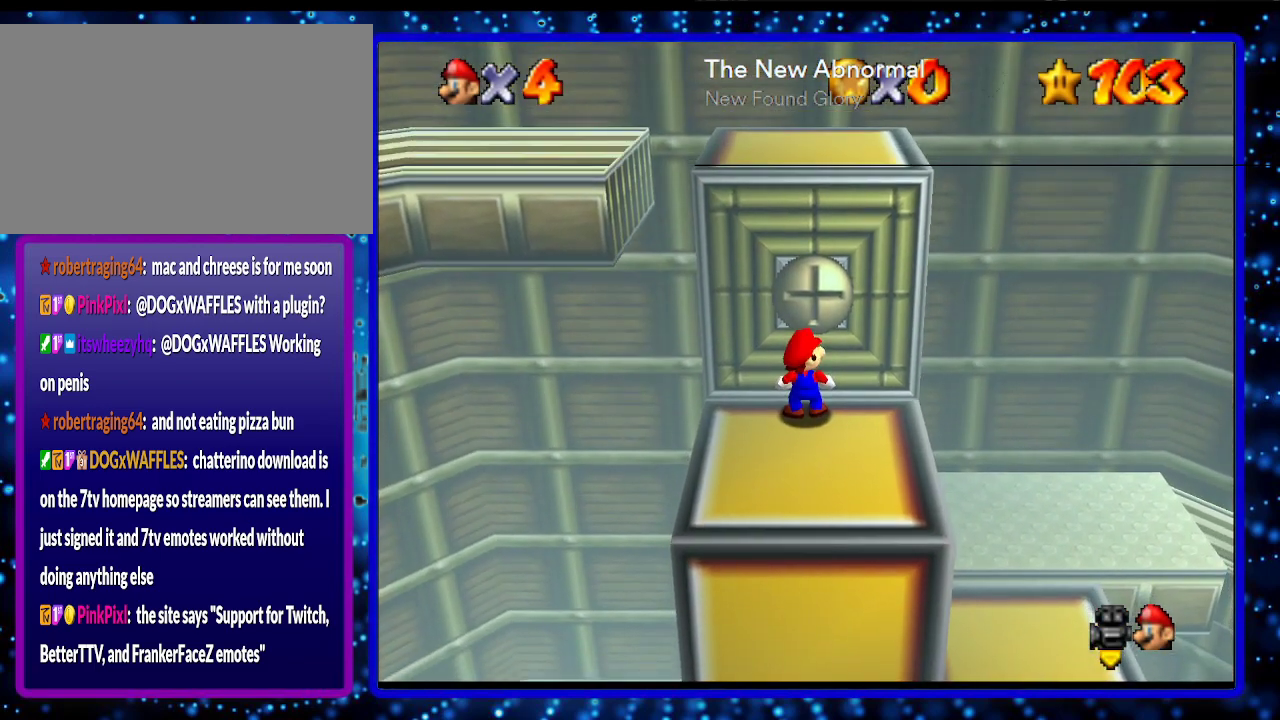
{"buttons": [], "left_stick": "down", "events": [[50, "A", "down"], [133, "left_stick", "down"], [267, "A", "up"]]}
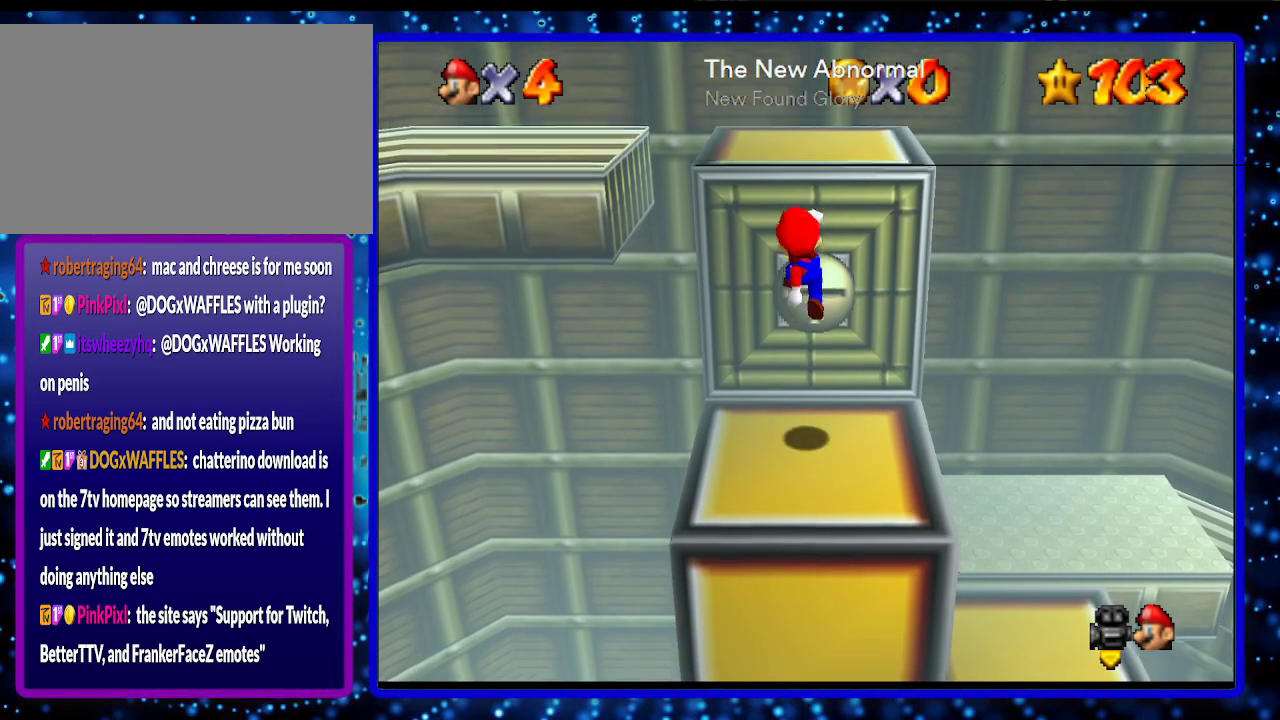
{"buttons": [], "left_stick": "center", "events": [[50, "left_stick", "center"]]}
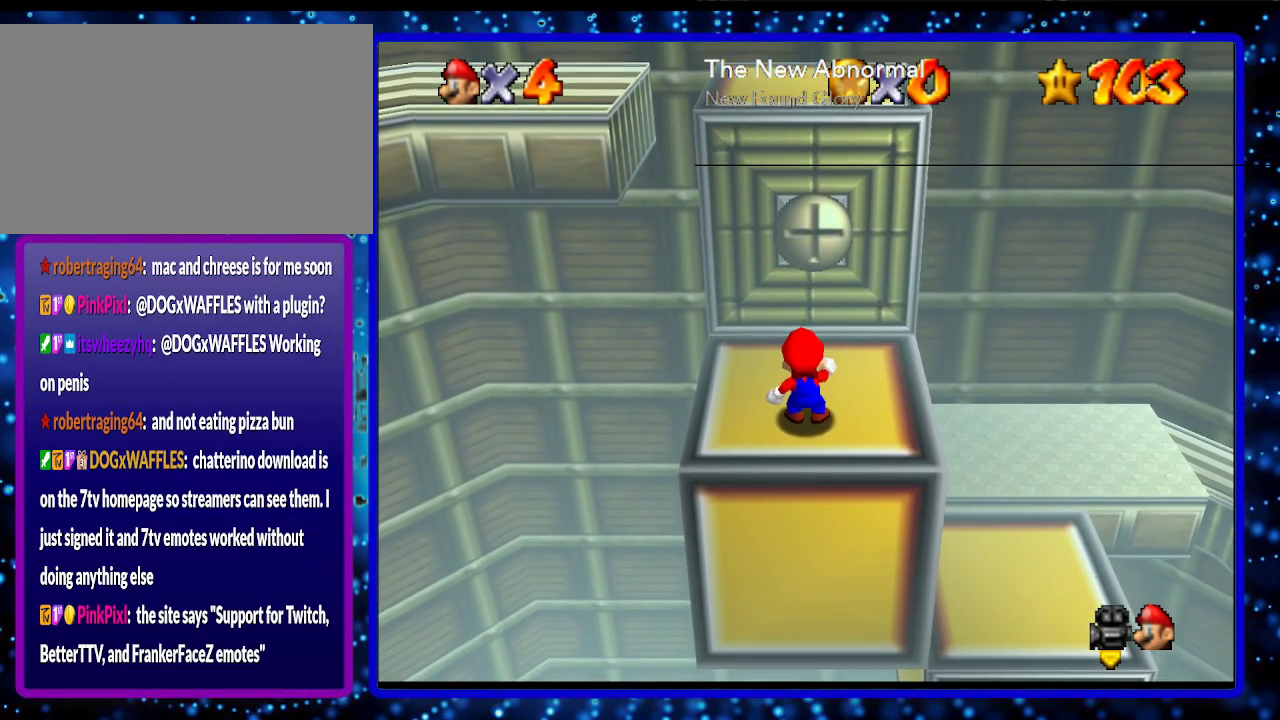
{"buttons": [], "left_stick": "up", "events": [[200, "A", "down"], [200, "B", "down"], [233, "left_stick", "up"], [300, "B", "up"], [383, "A", "up"]]}
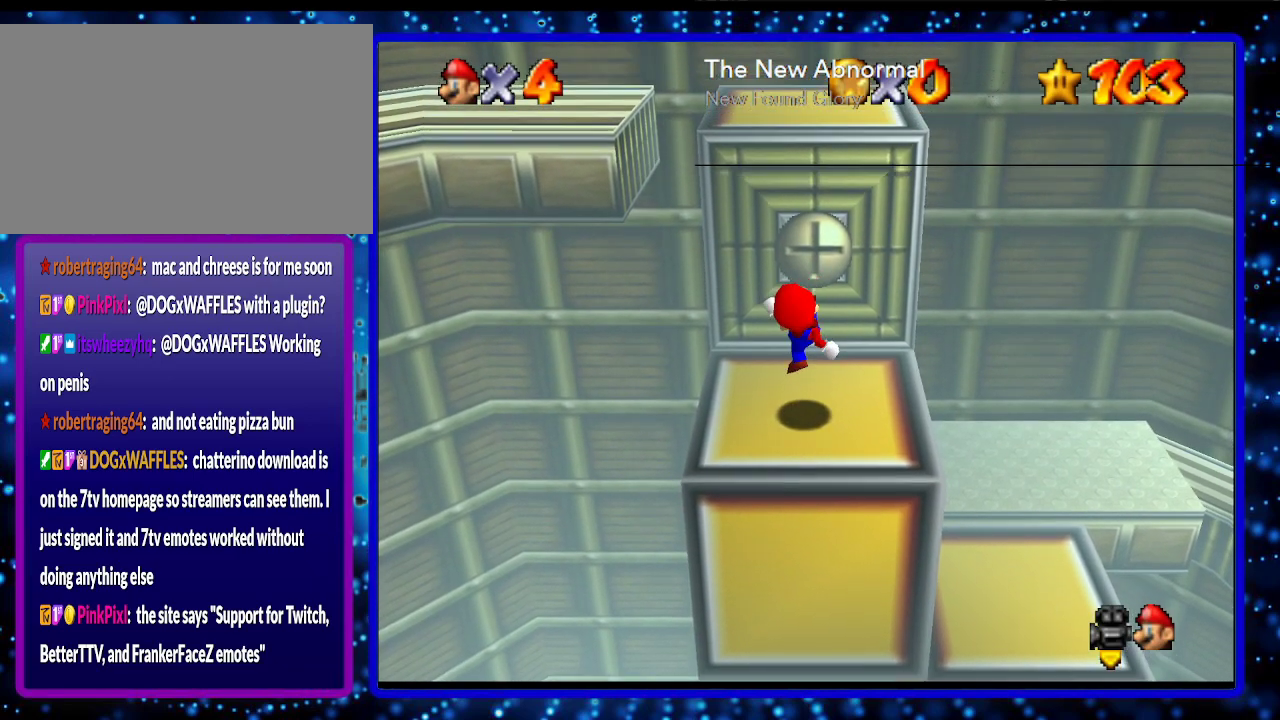
{"buttons": [], "left_stick": "up", "events": [[67, "A", "down"], [433, "A", "up"]]}
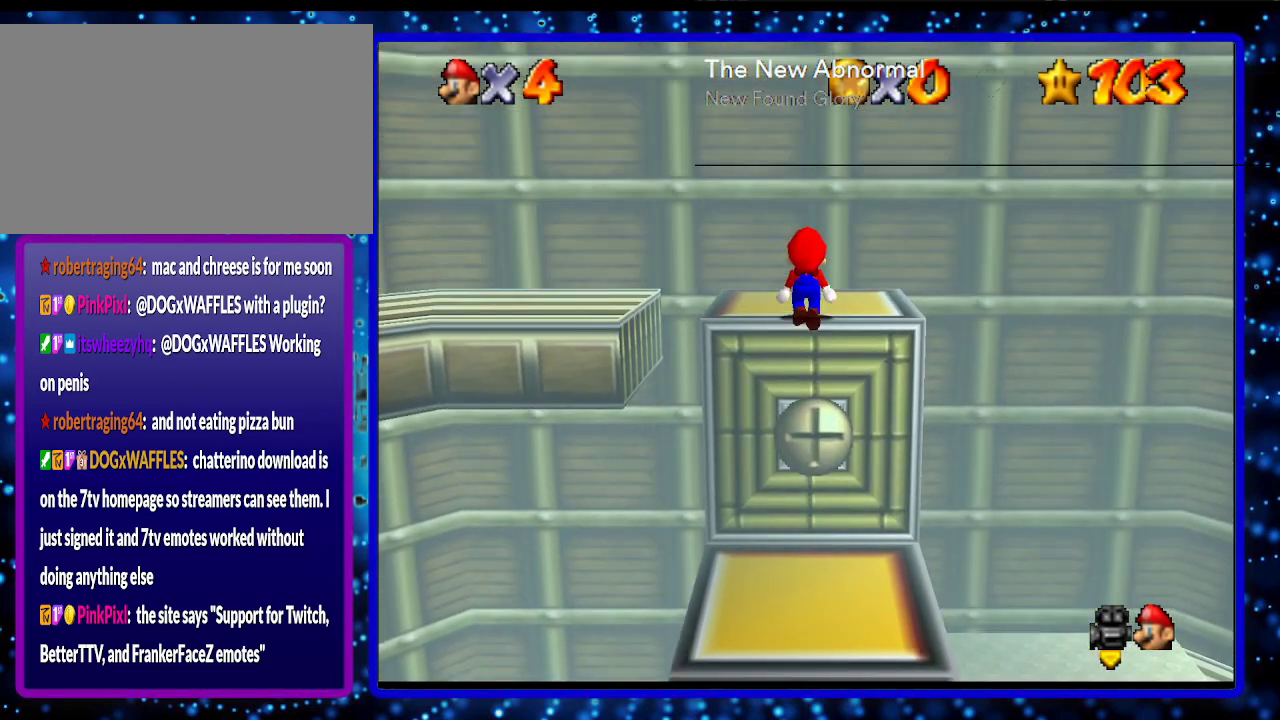
{"buttons": [], "left_stick": "up", "events": [[133, "A", "down"], [500, "A", "up"]]}
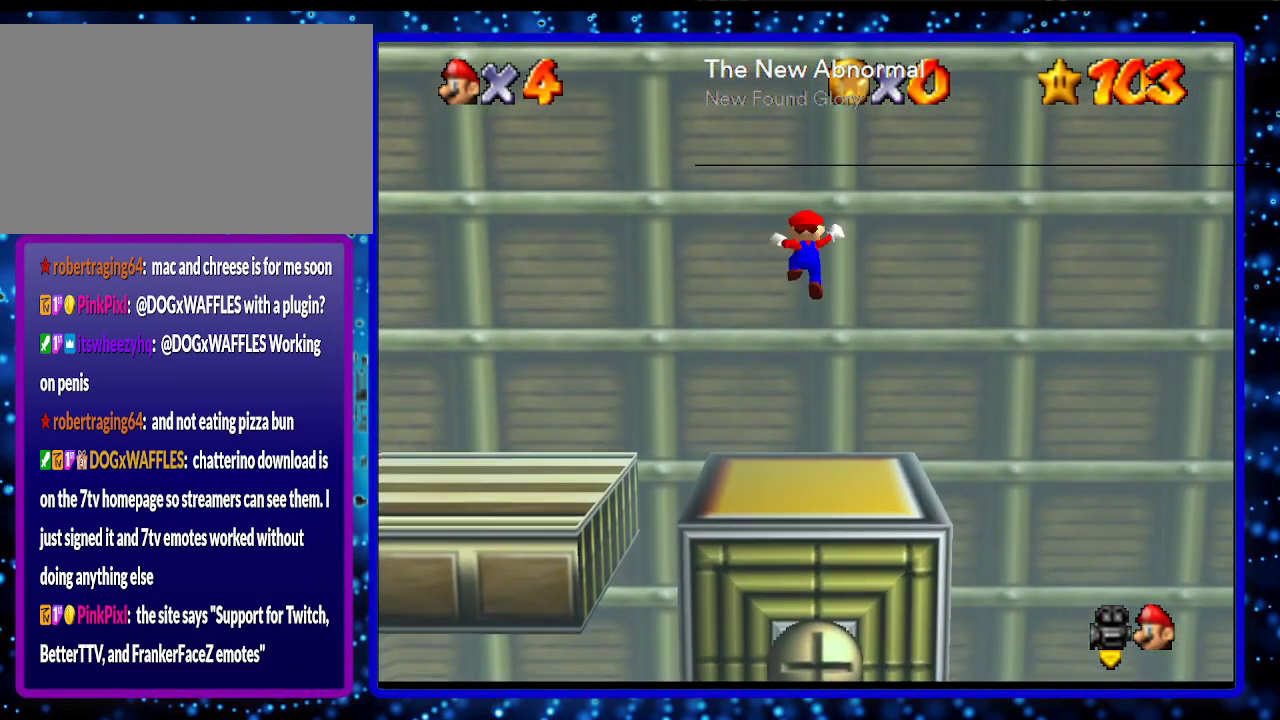
{"buttons": [], "left_stick": "center", "events": [[183, "A", "down"], [317, "A", "up"], [383, "left_stick", "center"]]}
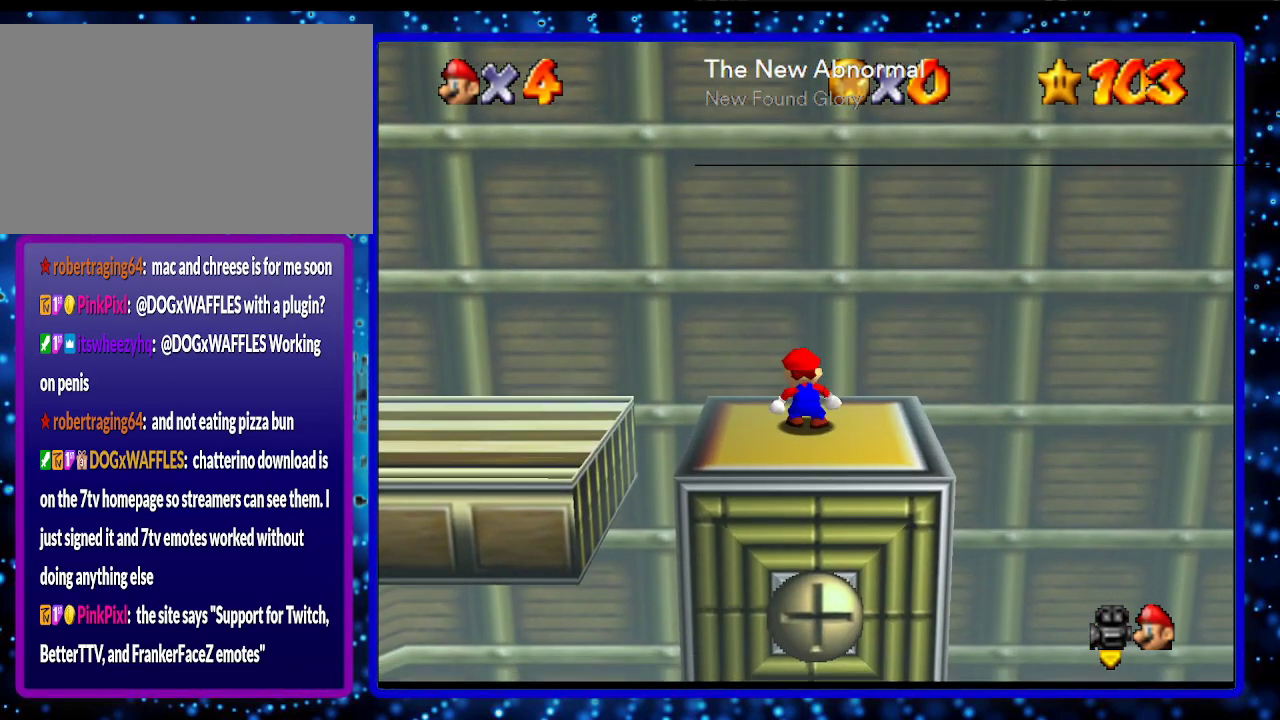
{"buttons": [], "left_stick": "down", "events": [[33, "A", "down"], [133, "left_stick", "down"], [217, "A", "up"]]}
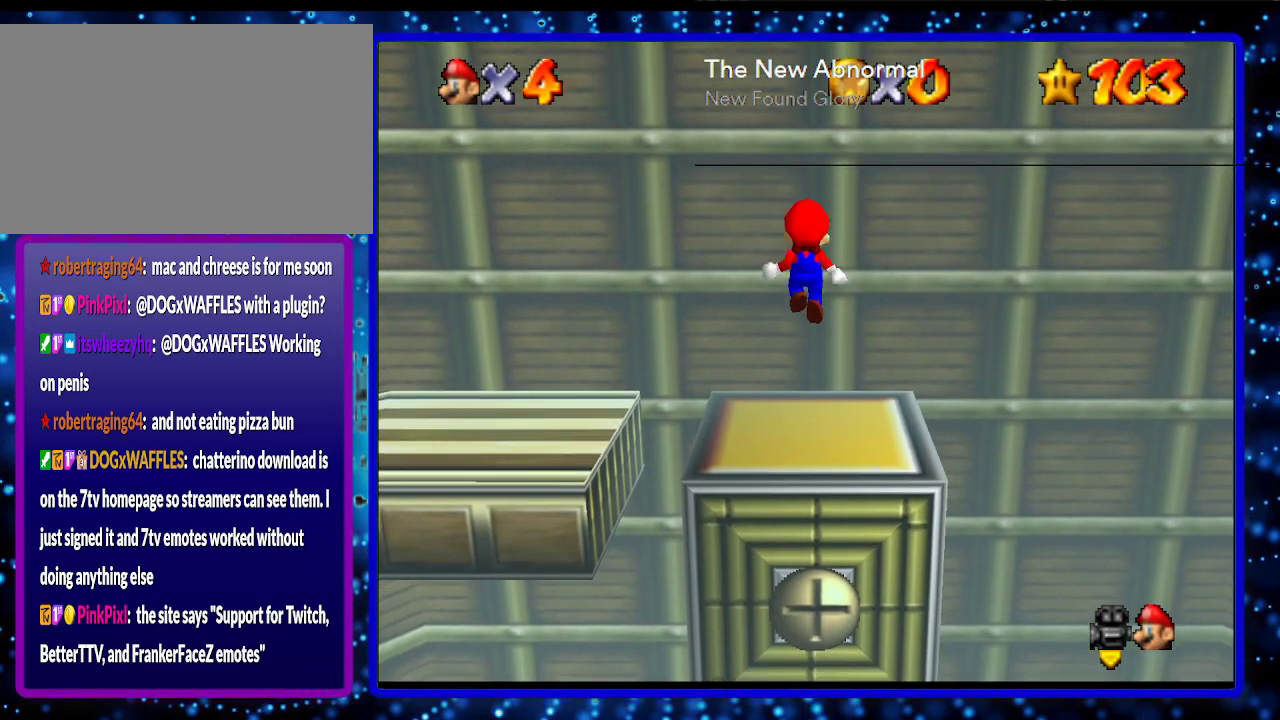
{"buttons": [], "left_stick": "up", "events": [[167, "left_stick", "up"]]}
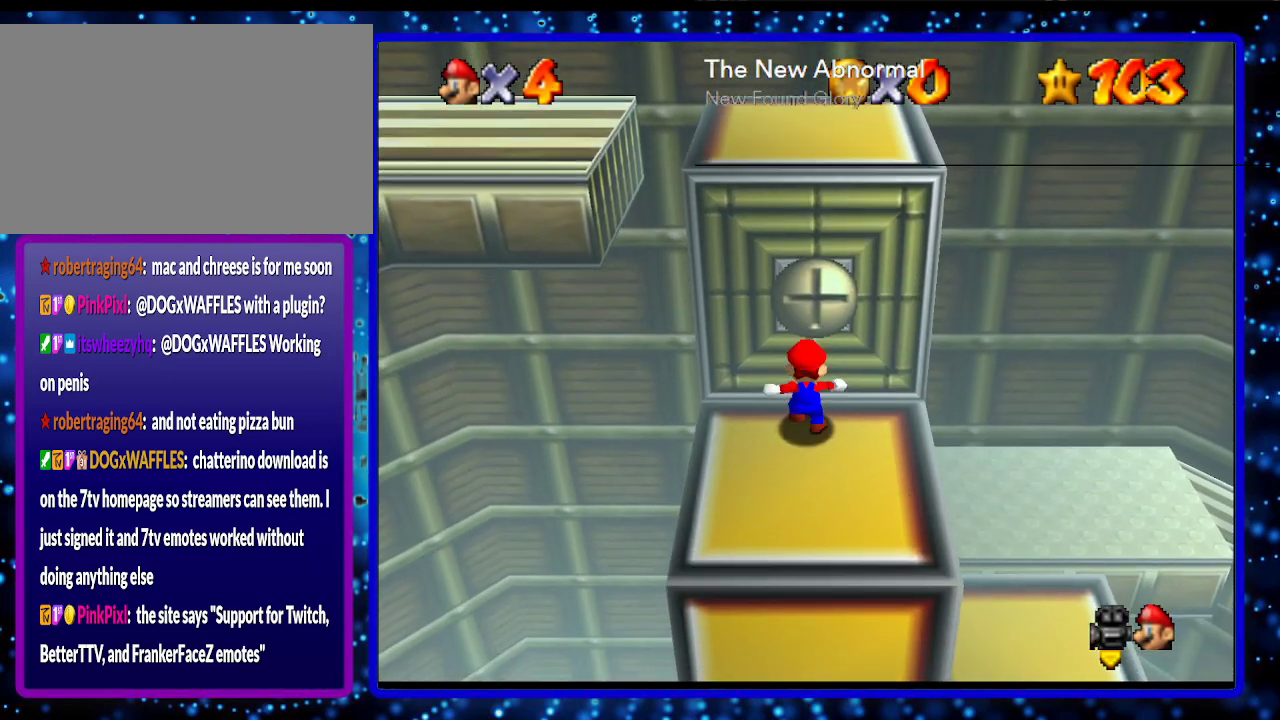
{"buttons": [], "left_stick": "center", "events": [[483, "left_stick", "center"]]}
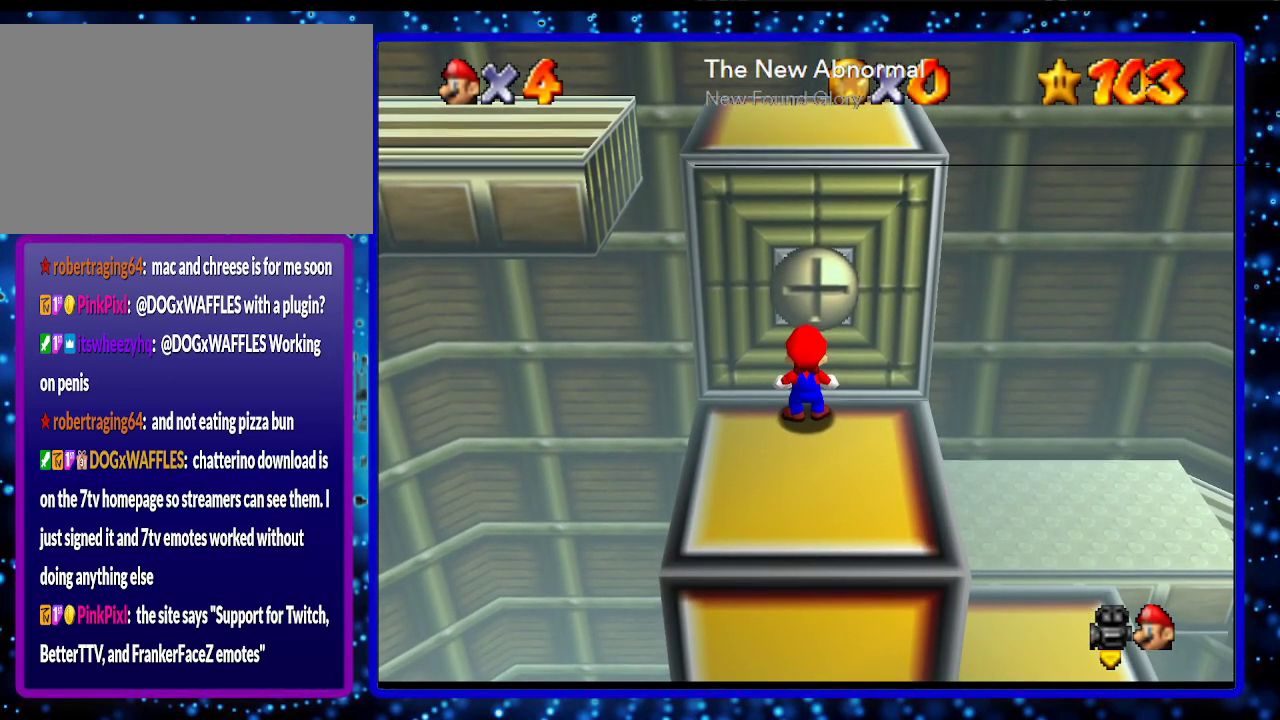
{"buttons": [], "left_stick": "down", "events": [[417, "A", "down"], [467, "left_stick", "down"], [500, "A", "up"]]}
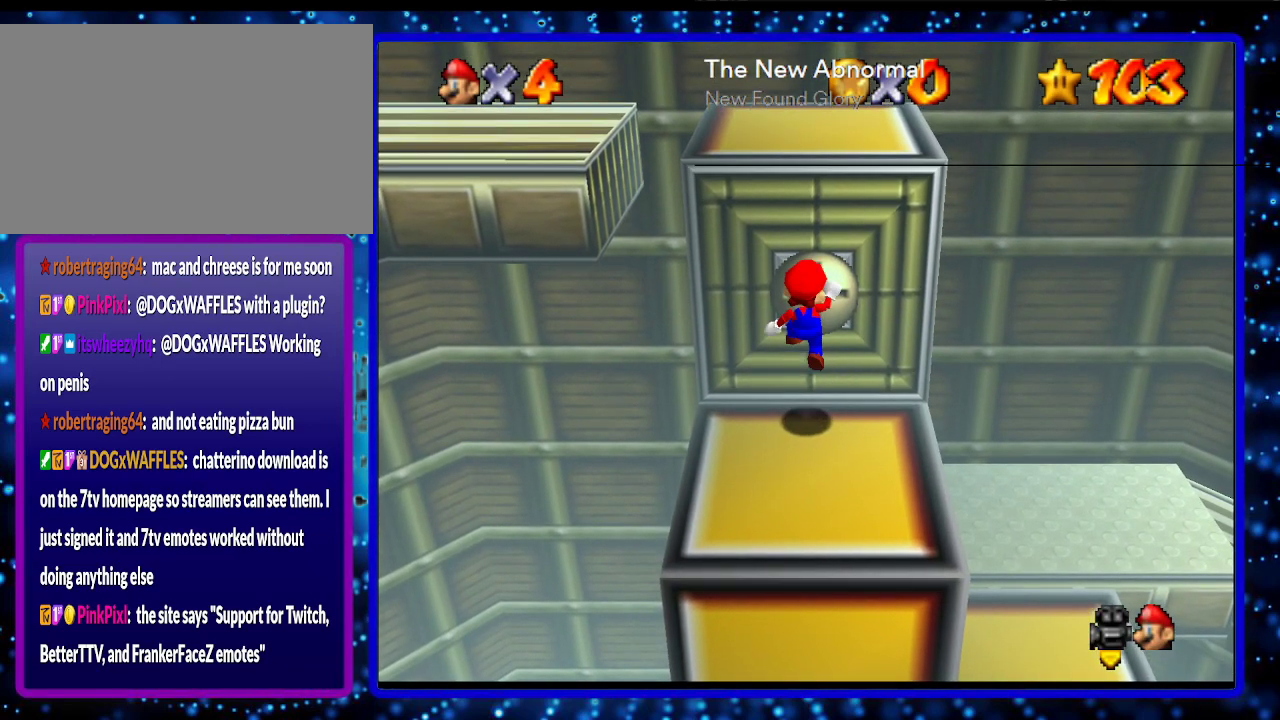
{"buttons": [], "left_stick": "center", "events": [[400, "left_stick", "center"]]}
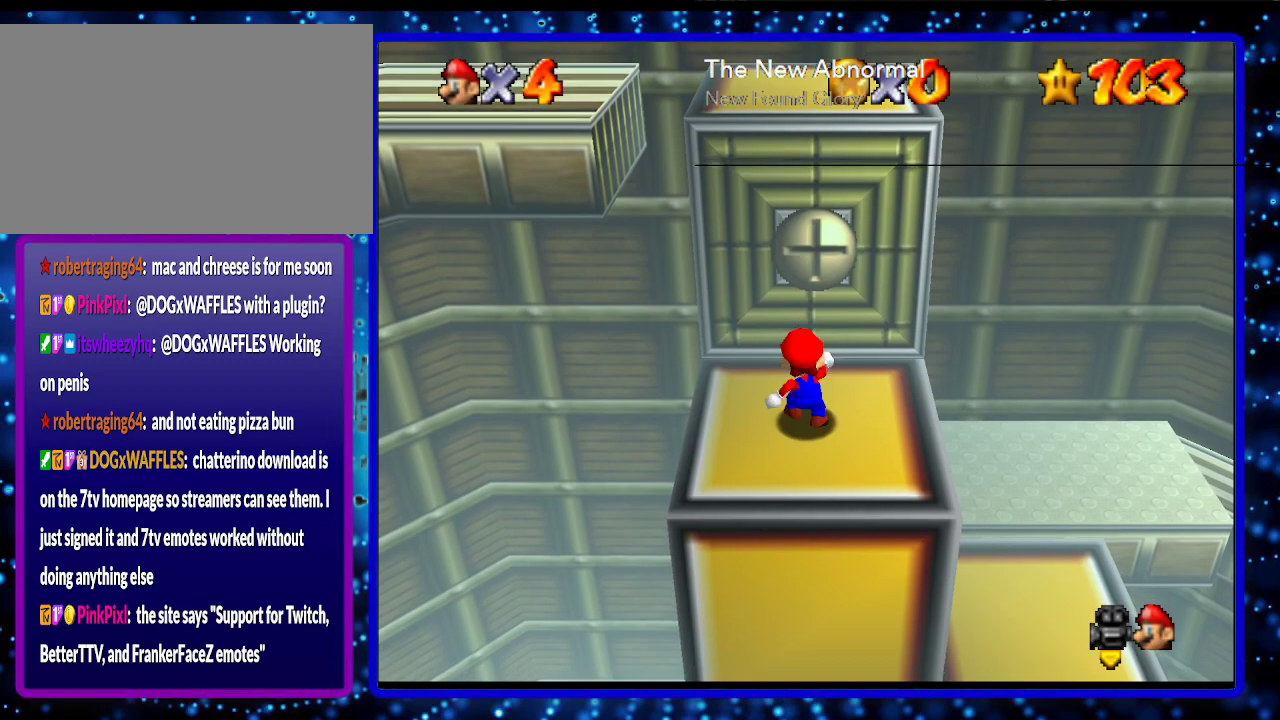
{"buttons": [], "left_stick": "down", "events": [[283, "A", "down"], [350, "left_stick", "down"], [383, "A", "up"]]}
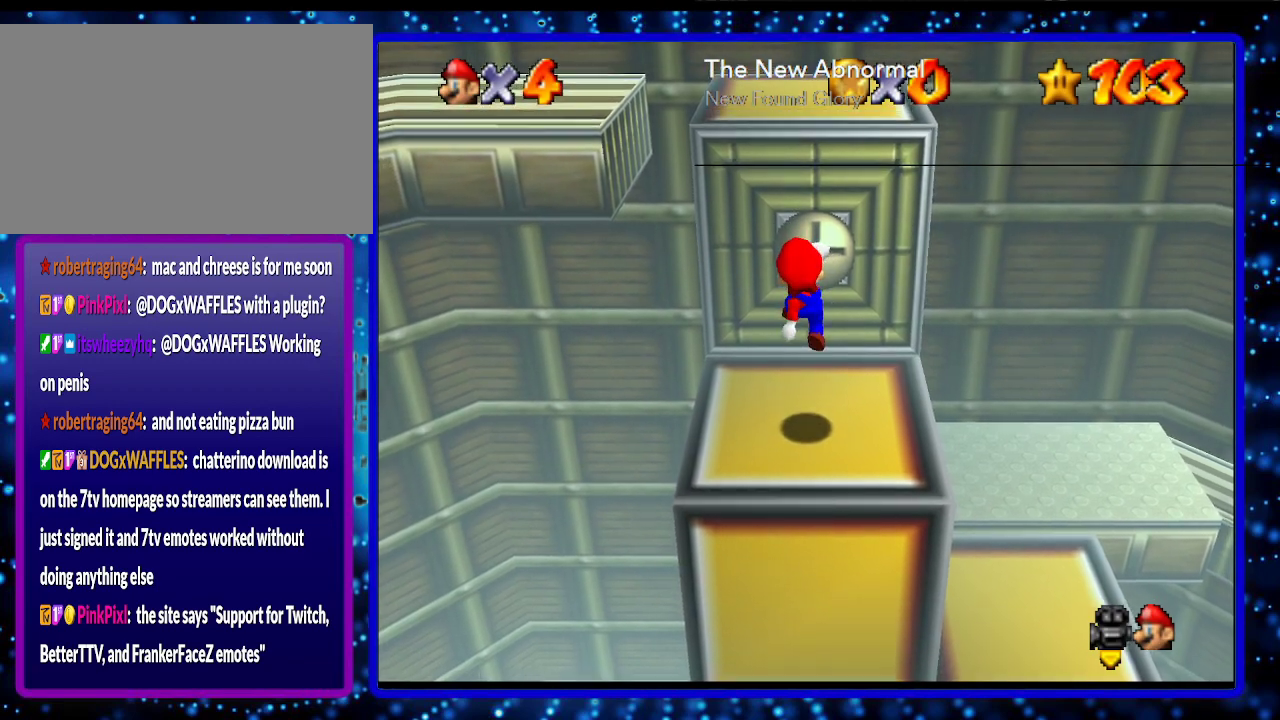
{"buttons": [], "left_stick": "up", "events": [[33, "left_stick", "center"], [350, "A", "down"], [350, "B", "down"], [350, "left_stick", "up"], [467, "A", "up"], [467, "B", "up"]]}
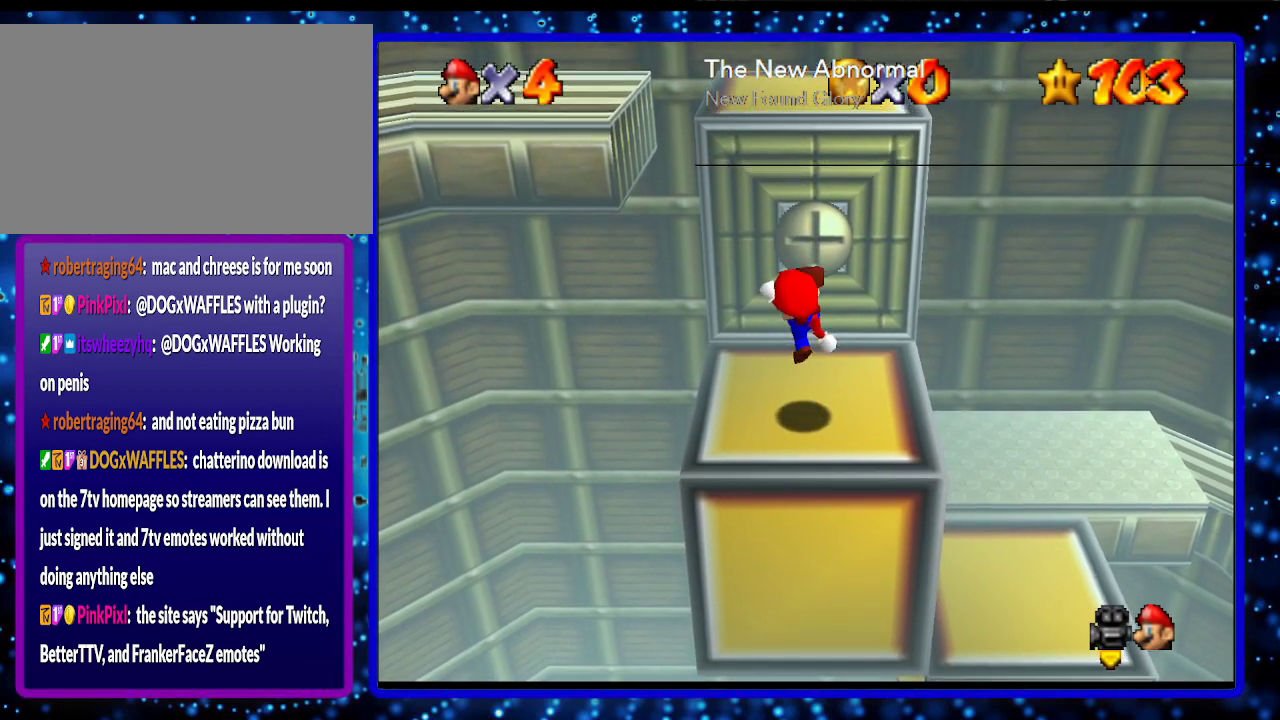
{"buttons": ["A"], "left_stick": "up", "events": [[250, "A", "down"]]}
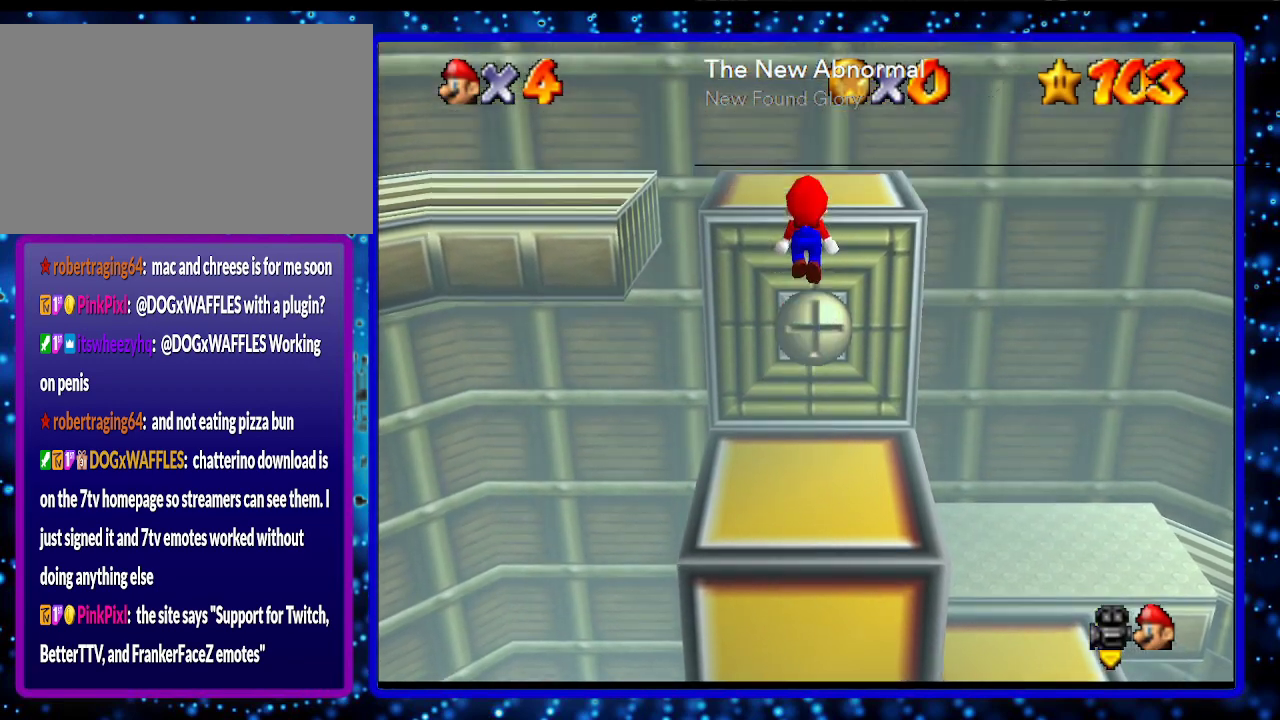
{"buttons": ["A"], "left_stick": "up", "events": [[67, "A", "up"], [283, "A", "down"]]}
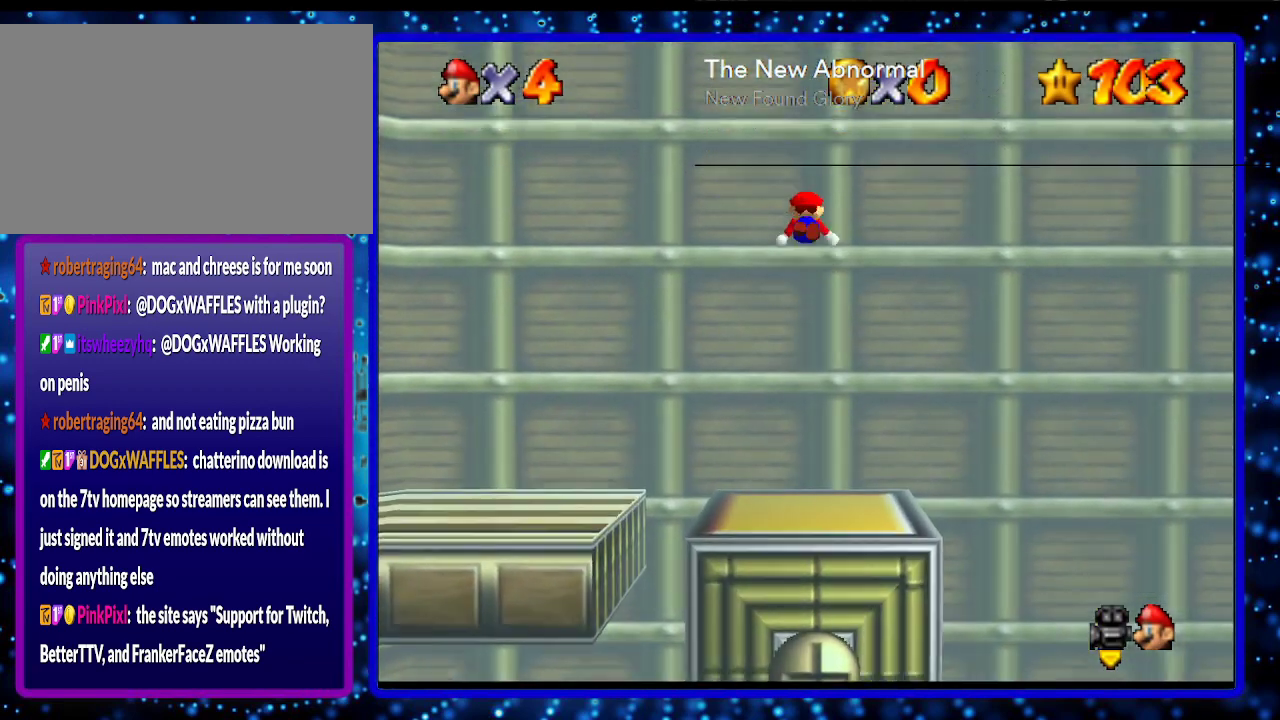
{"buttons": ["A"], "left_stick": "up-right", "events": [[100, "A", "up"], [217, "A", "down"], [350, "left_stick", "up-right"]]}
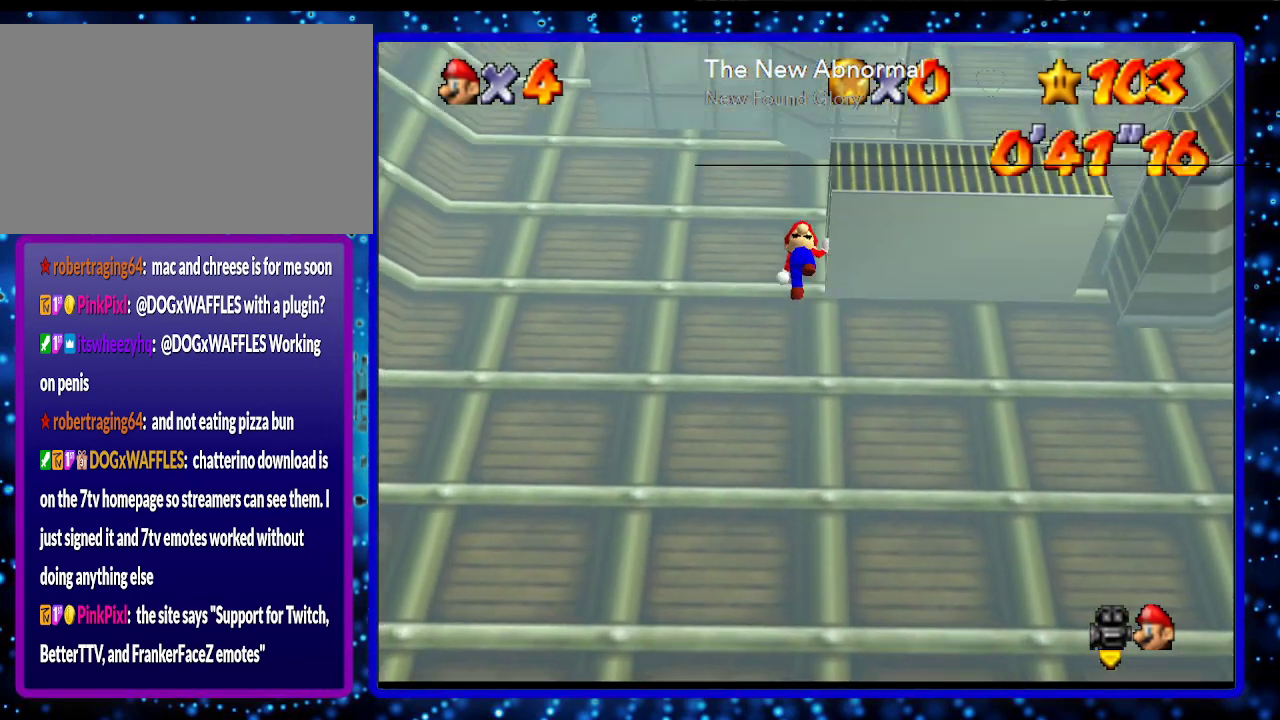
{"buttons": ["A"], "left_stick": "up", "events": [[317, "left_stick", "up"], [383, "A", "up"], [467, "A", "down"]]}
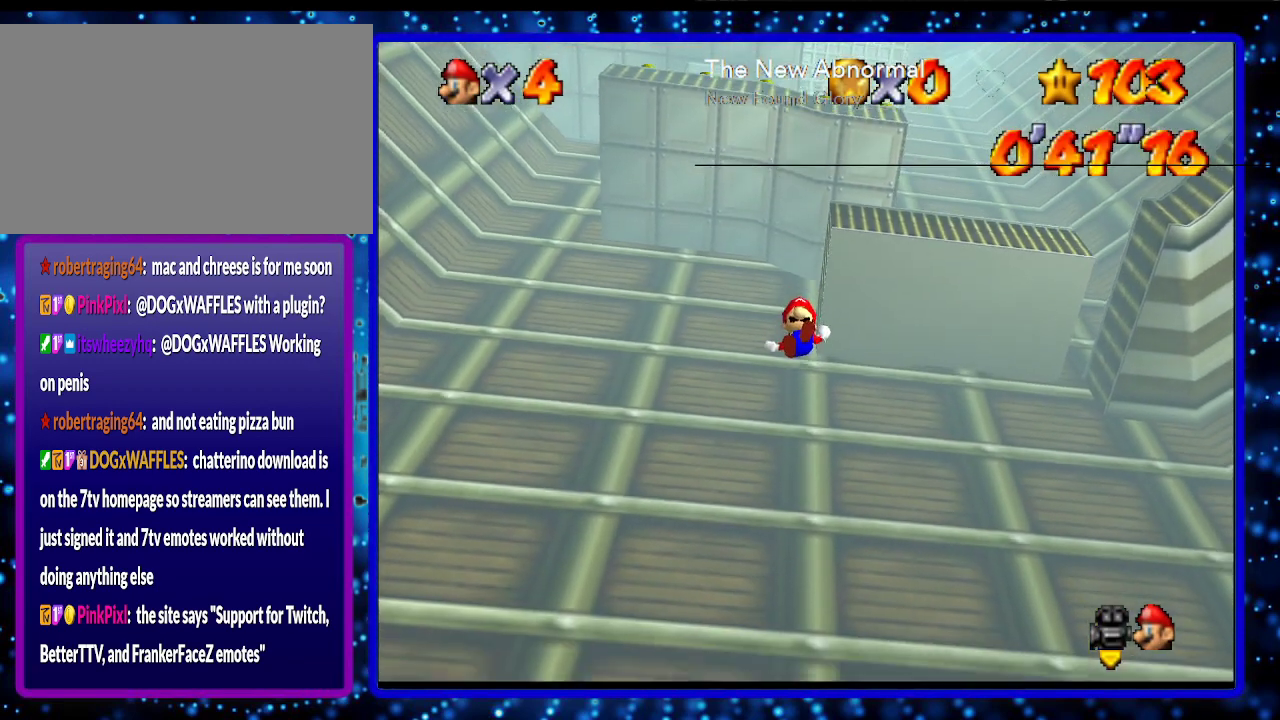
{"buttons": [], "left_stick": "center", "events": [[33, "left_stick", "up-right"], [100, "A", "up"], [217, "left_stick", "down-left"], [283, "B", "down"], [383, "B", "up"], [400, "left_stick", "center"]]}
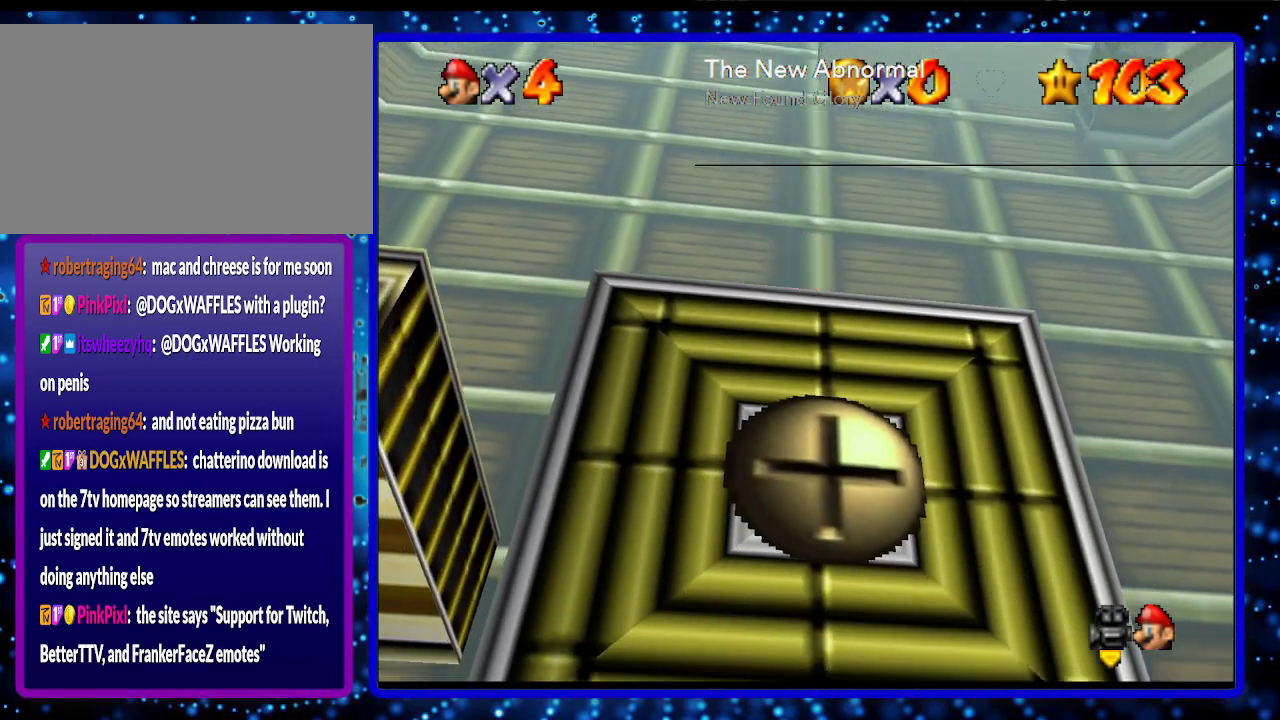
{"buttons": [], "left_stick": "center", "events": [[33, "B", "down"], [67, "A", "down"], [167, "A", "up"], [167, "B", "up"]]}
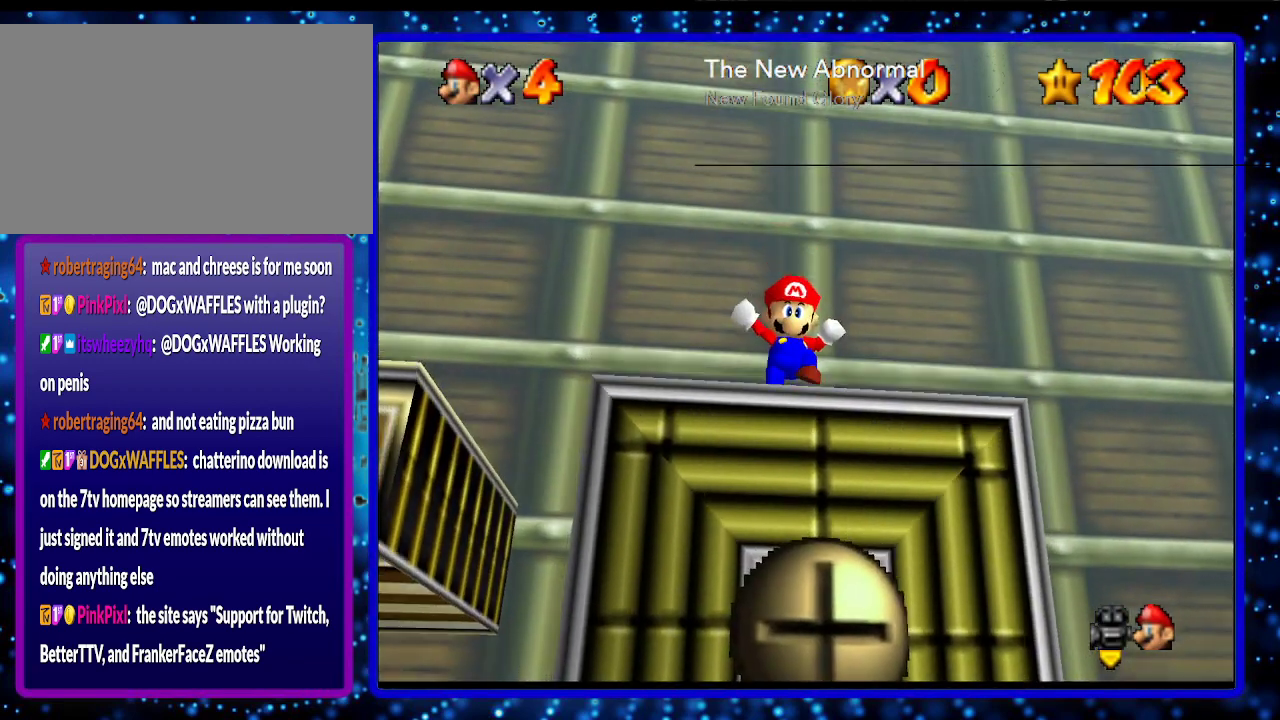
{"buttons": [], "left_stick": "center", "events": []}
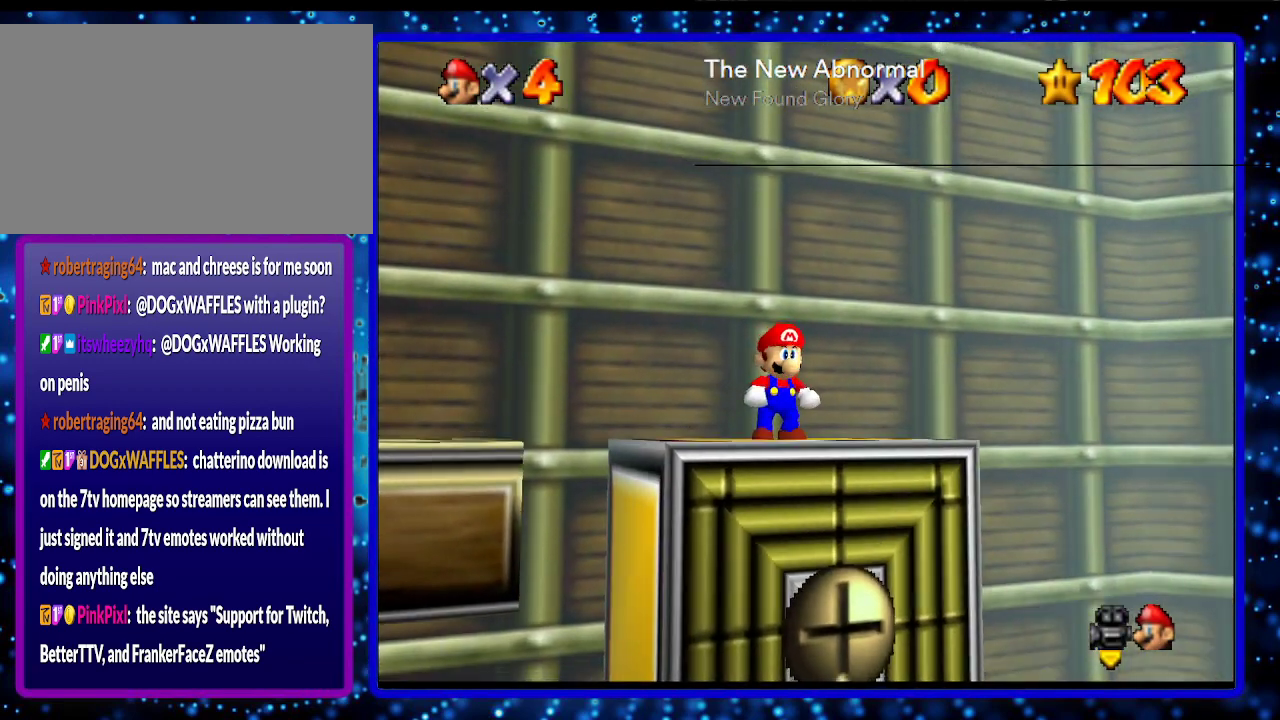
{"buttons": [], "left_stick": "center", "events": []}
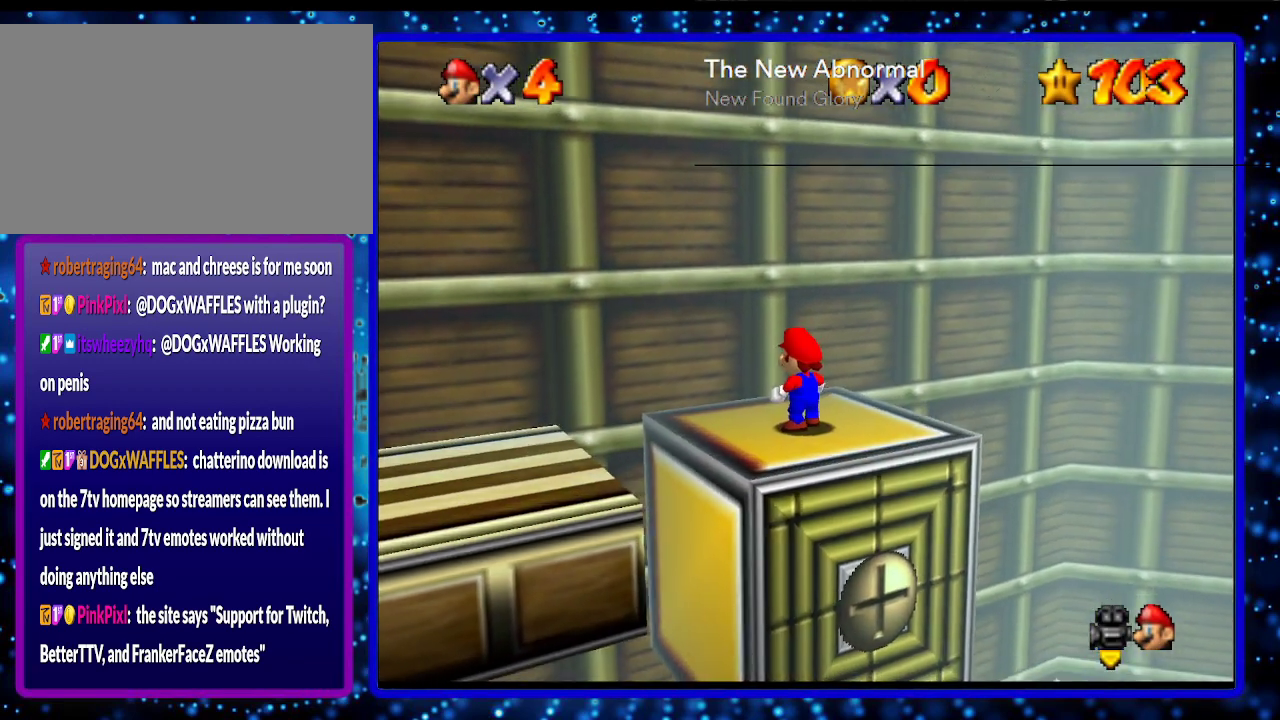
{"buttons": [], "left_stick": "center", "events": []}
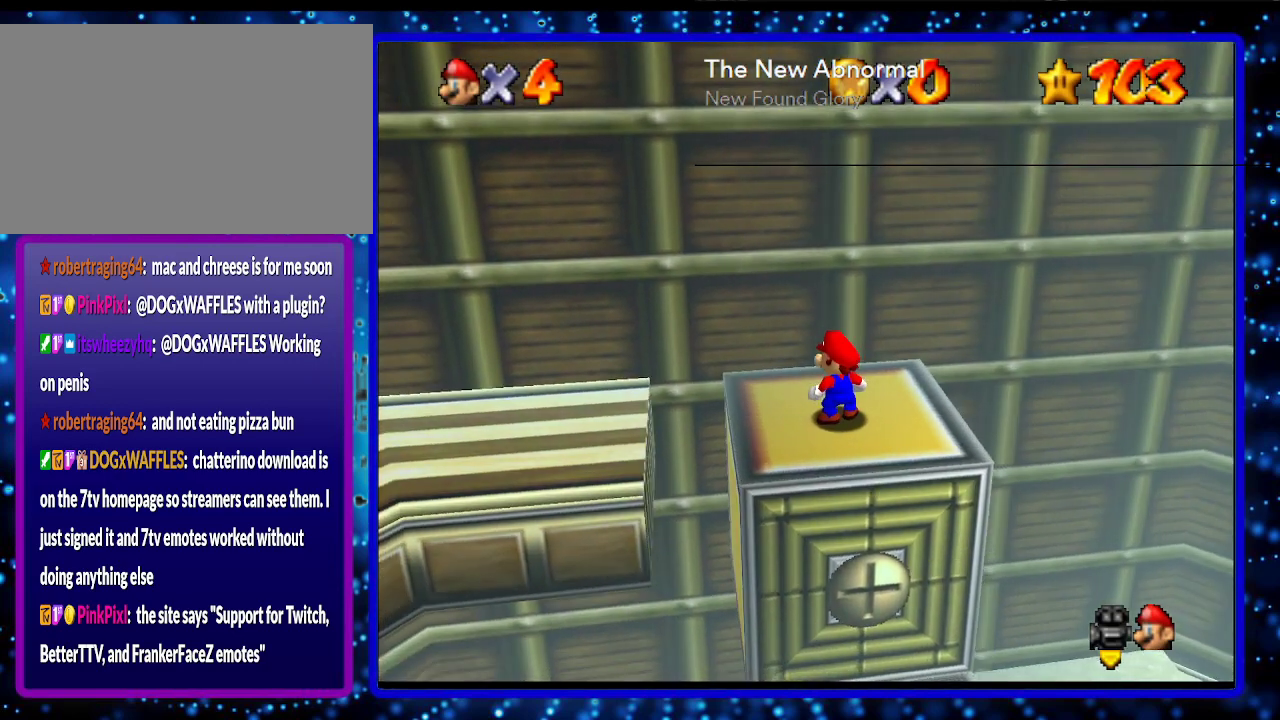
{"buttons": [], "left_stick": "center", "events": []}
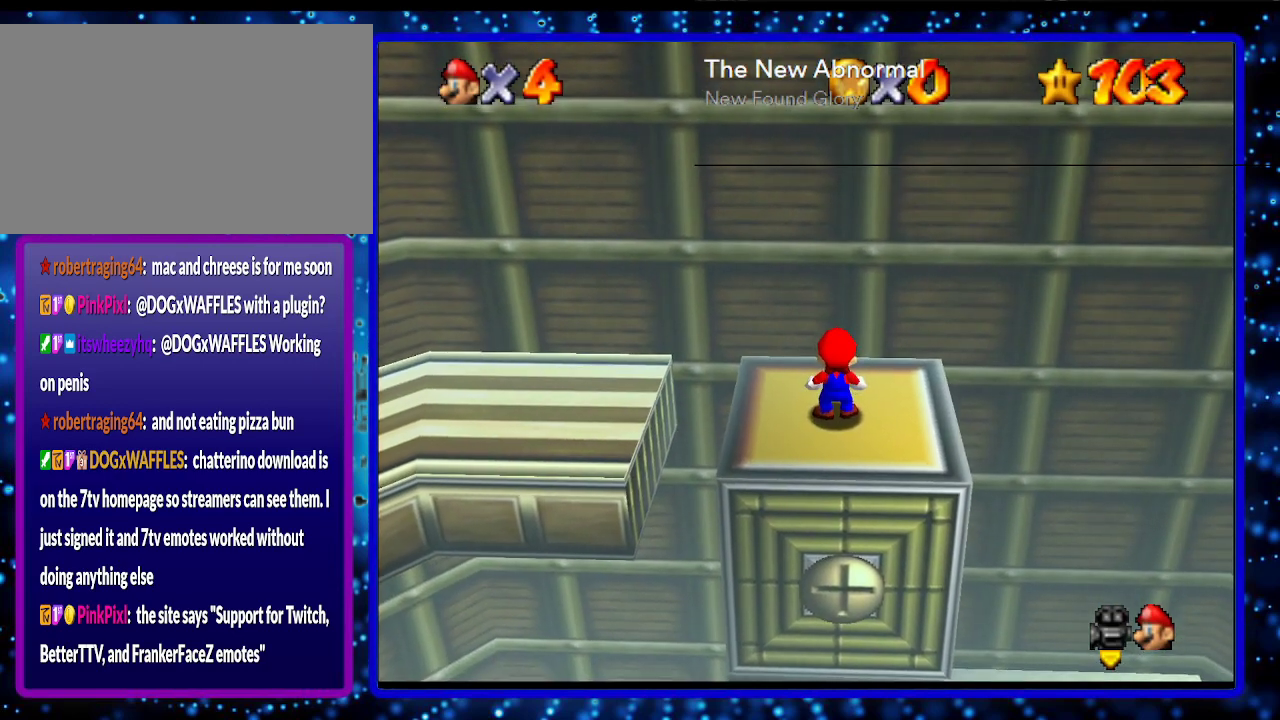
{"buttons": ["A"], "left_stick": "down", "events": [[133, "A", "down"], [200, "left_stick", "down"]]}
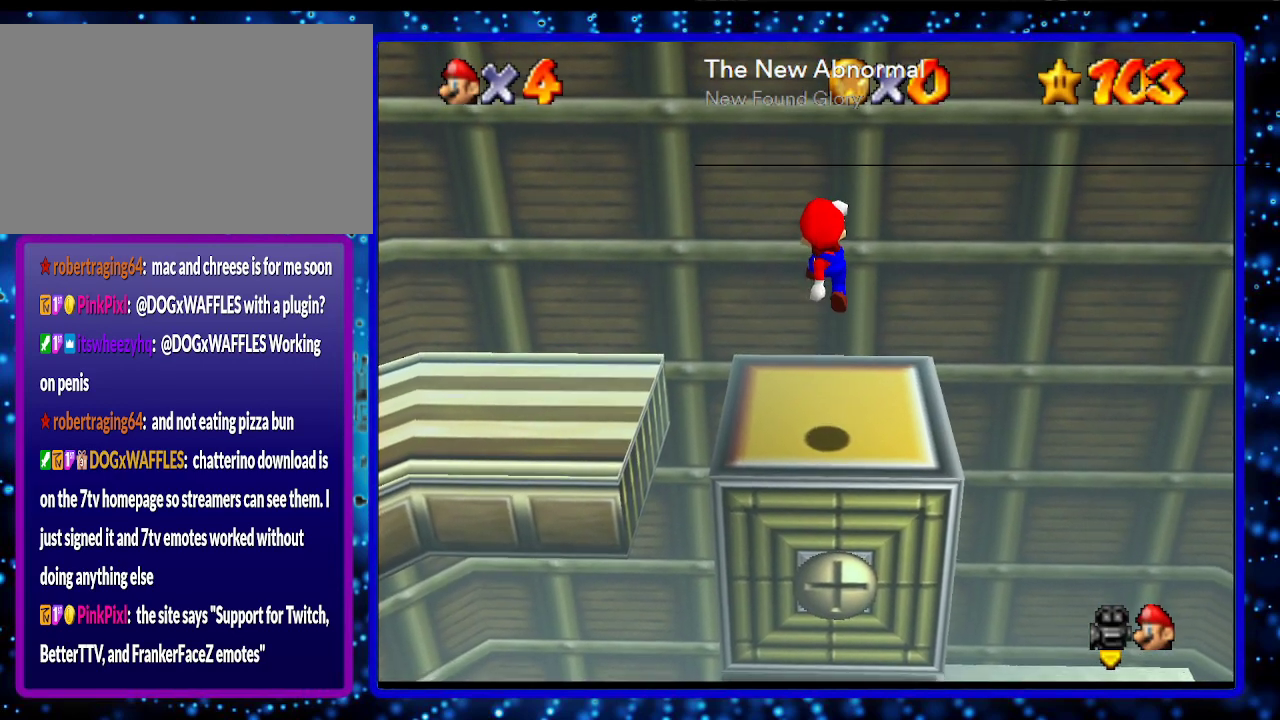
{"buttons": [], "left_stick": "center", "events": [[183, "A", "up"], [217, "left_stick", "center"], [283, "left_stick", "up"], [367, "left_stick", "center"]]}
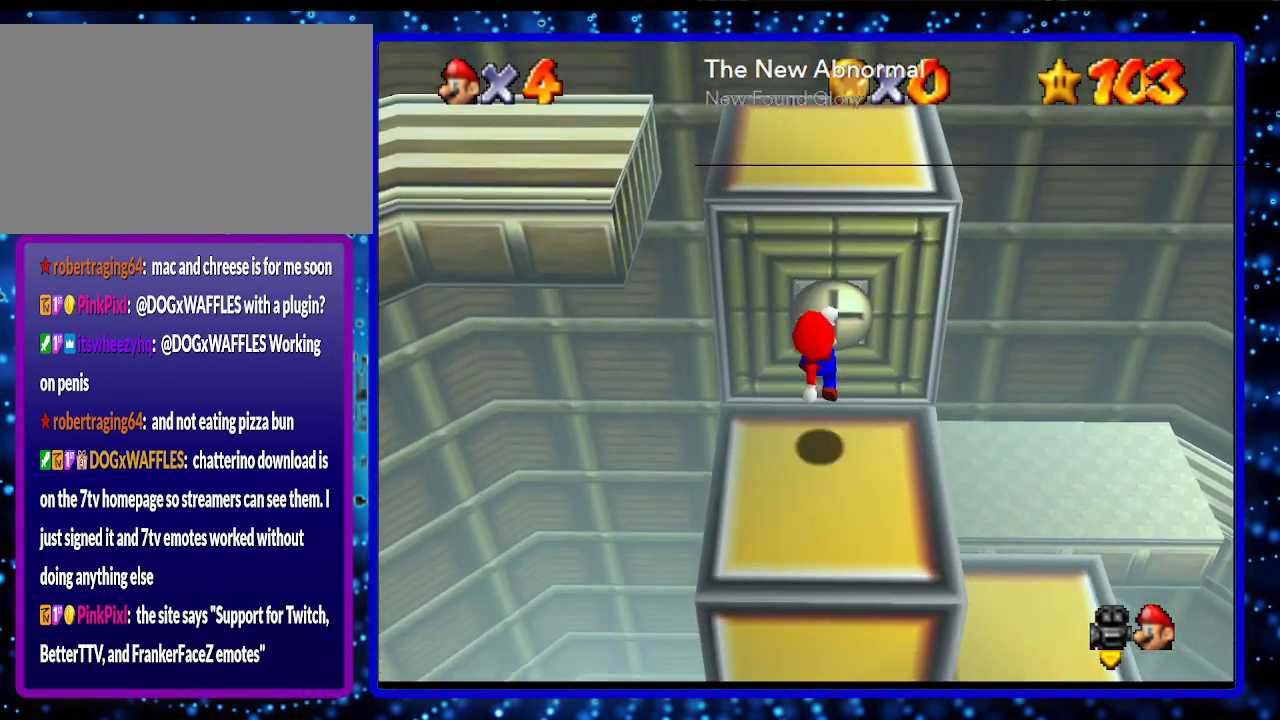
{"buttons": [], "left_stick": "up", "events": [[350, "left_stick", "up"]]}
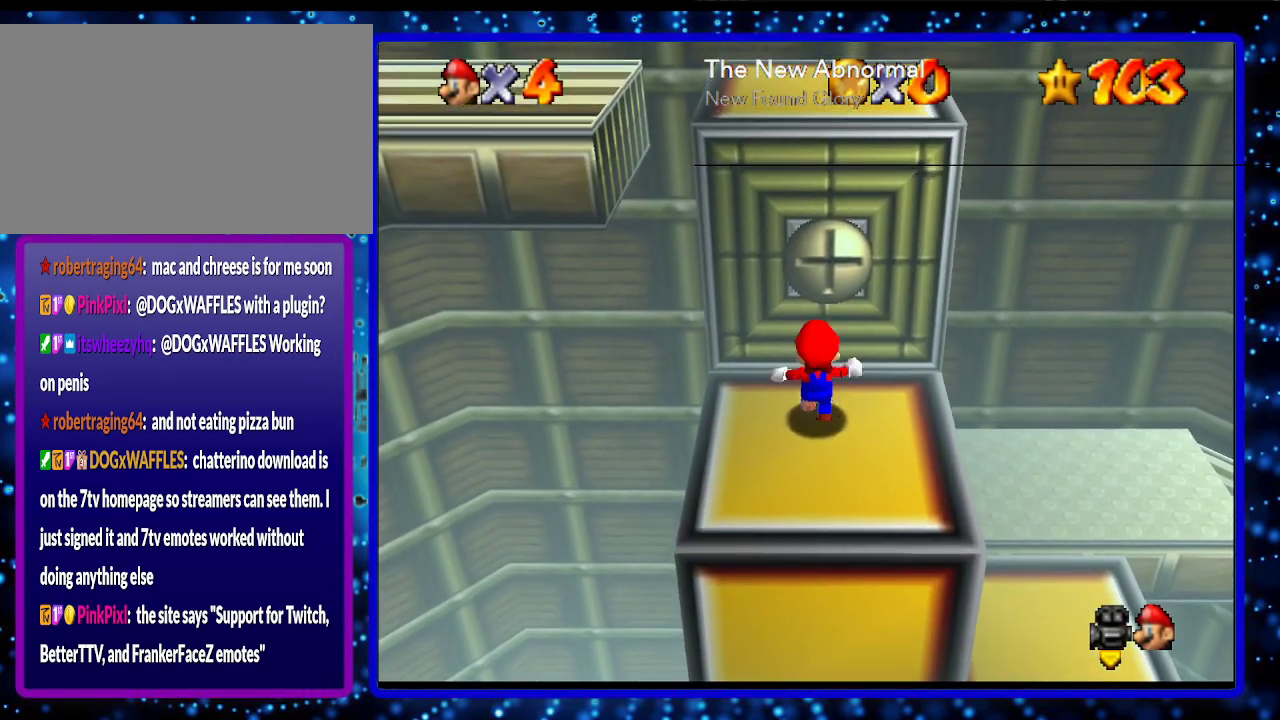
{"buttons": [], "left_stick": "center", "events": [[283, "left_stick", "center"], [350, "C_UP", "down"], [433, "C_UP", "up"]]}
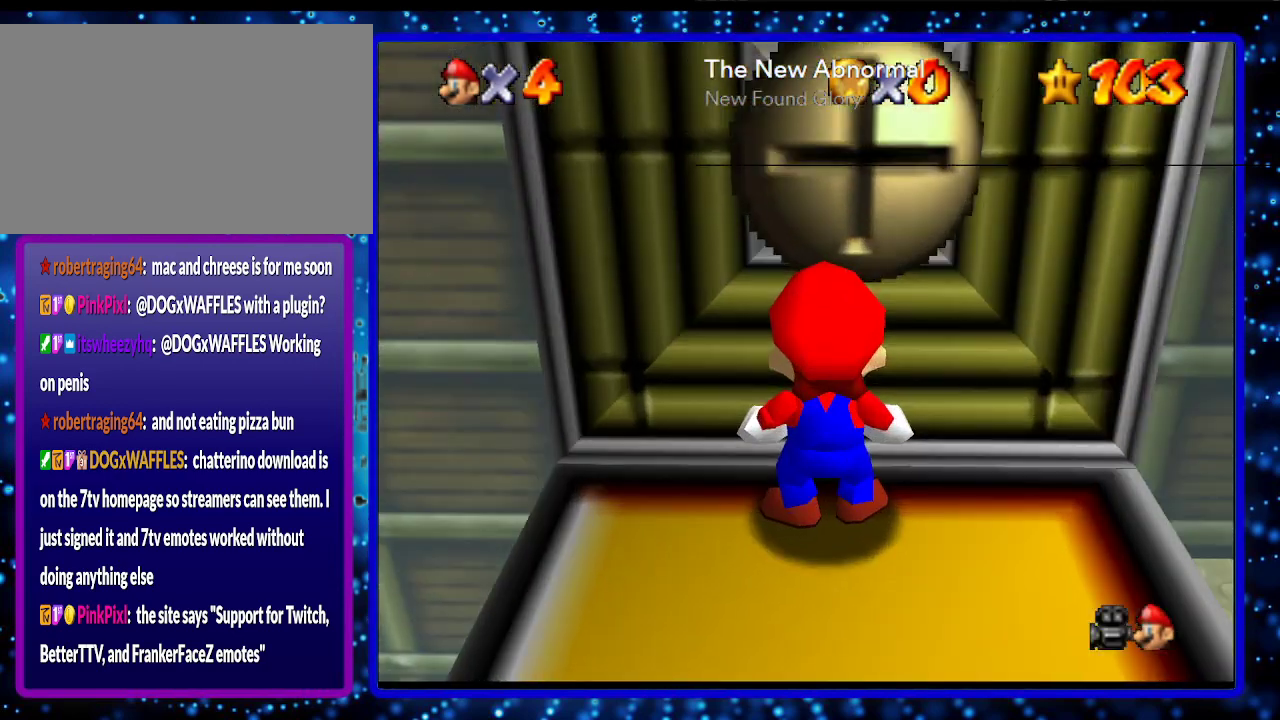
{"buttons": [], "left_stick": "center", "events": []}